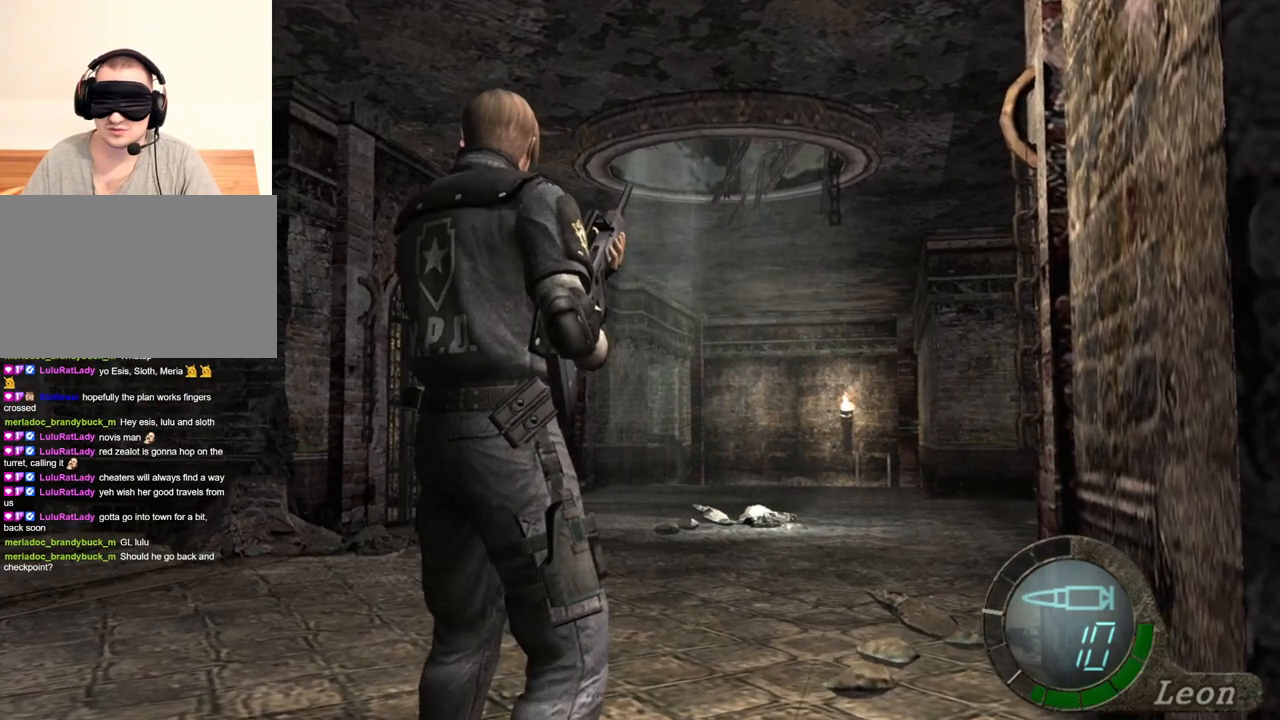
Gameplay with keyboard and mouse; each line is a JSON object with the keys and mouse buttons held at the frame after it. "events" lists presses ("down") and releases ("up") of "1", "2", "3", "4", "5", "a", "alt", "b", "c", "ctrl", "d", "e", "f", "g", "q", "r", "s", "shift", "space", "t", "tab", "tilde", "v", "w", "x", "z", "mouse_left", "mouse_wheel", "mouse_right", "mouse_mb4" and "mouse_mb5" between this image and that frame as [ms after this image, input, new state], when the widget could be followed in between. "mouse_left", "mouse_wheel", "mouse_right", "mouse_mb4", "mouse_mb5" = the "left", "wheel", "right", "mb4", "mb5" buttons of the "mouse" list. No other keys are recorded. "wheel" means that the mouse wheel is clicked or scrolled. Mouse movement is not recorded.
{"keys": [], "mouse": [], "events": []}
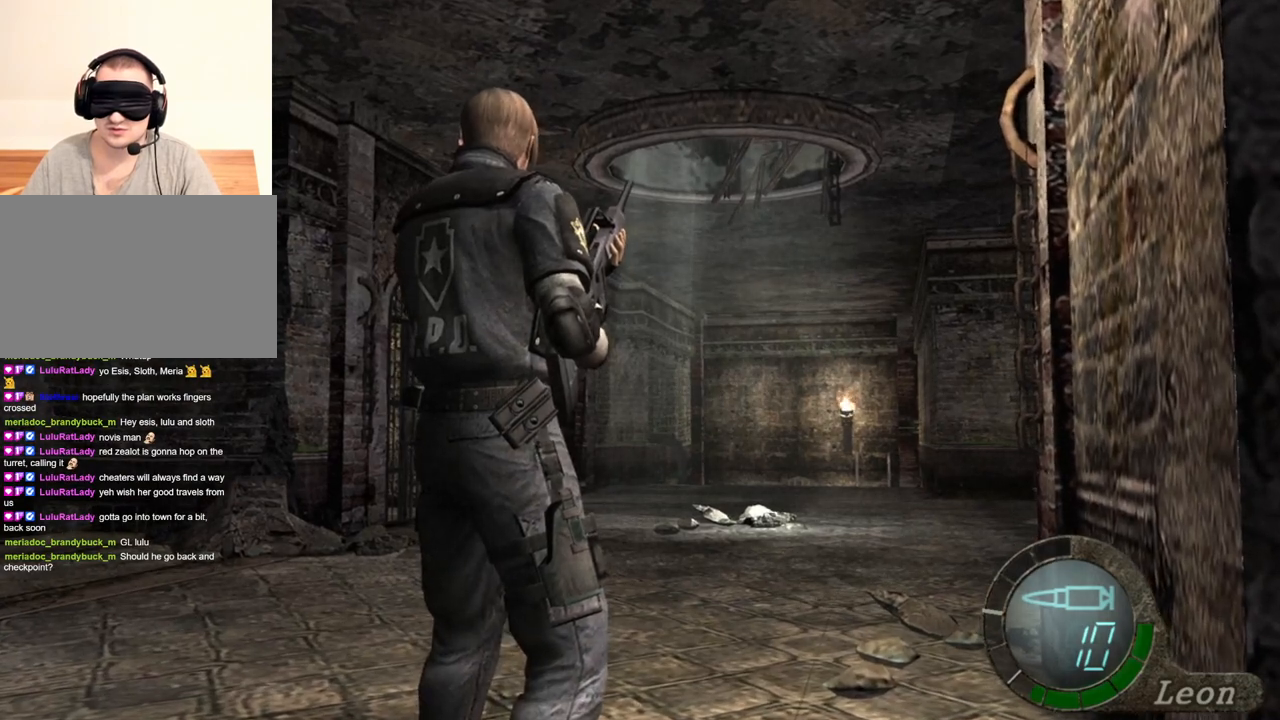
{"keys": [], "mouse": [], "events": []}
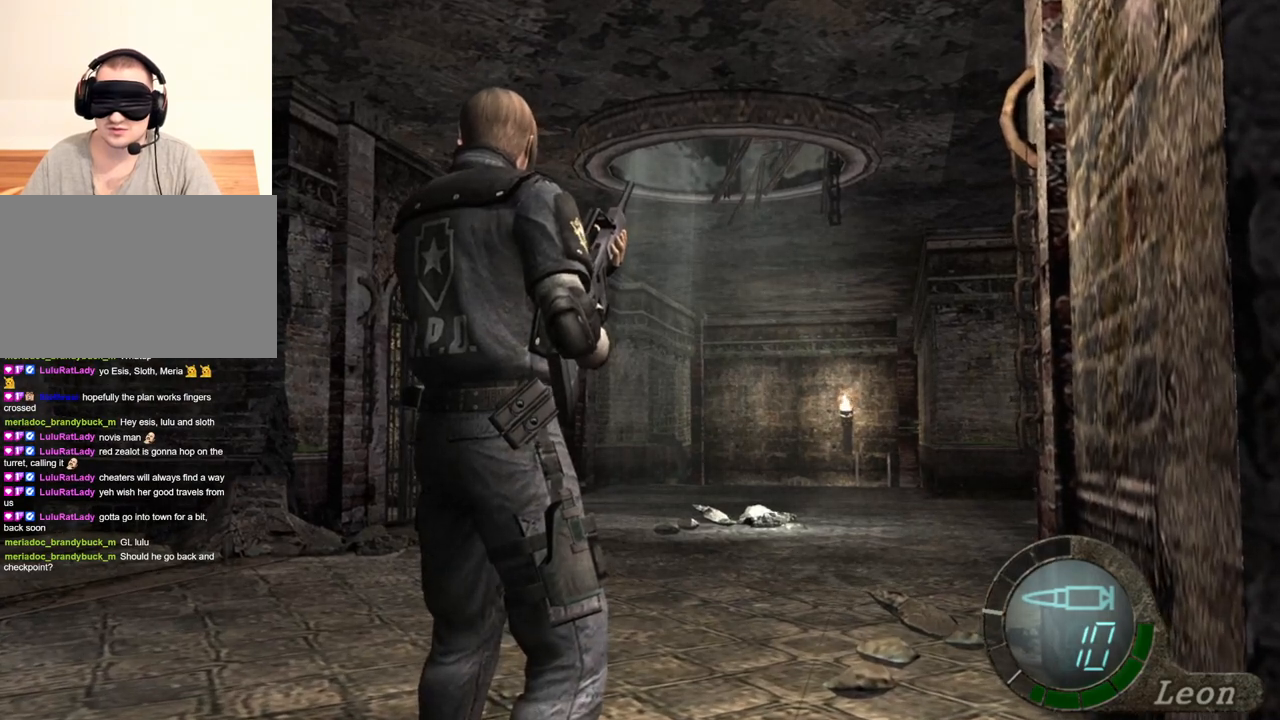
{"keys": [], "mouse": [], "events": []}
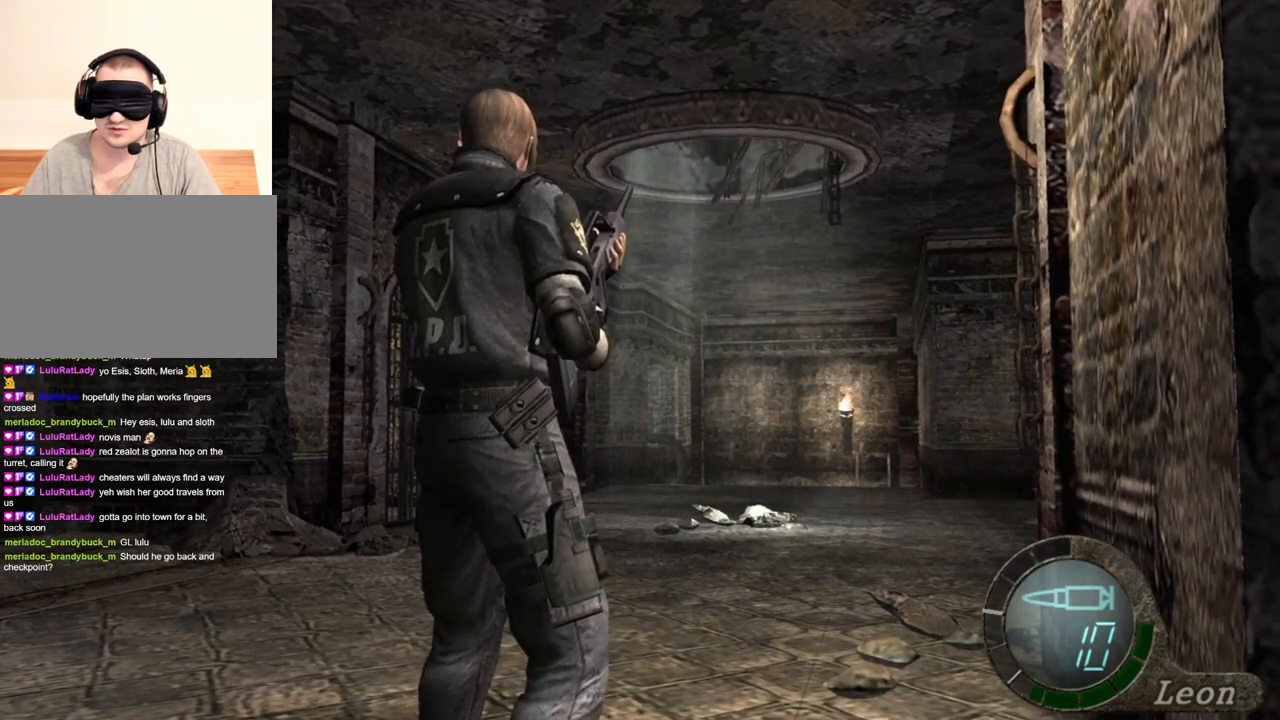
{"keys": [], "mouse": [], "events": []}
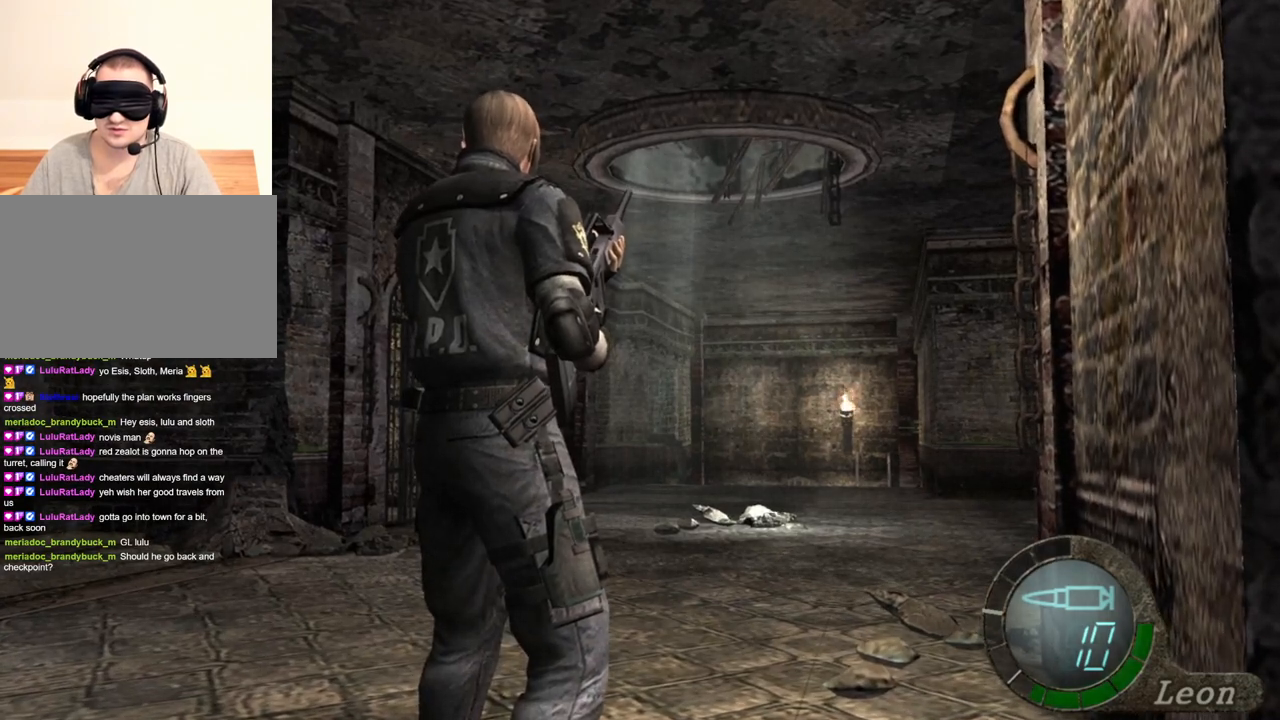
{"keys": [], "mouse": [], "events": []}
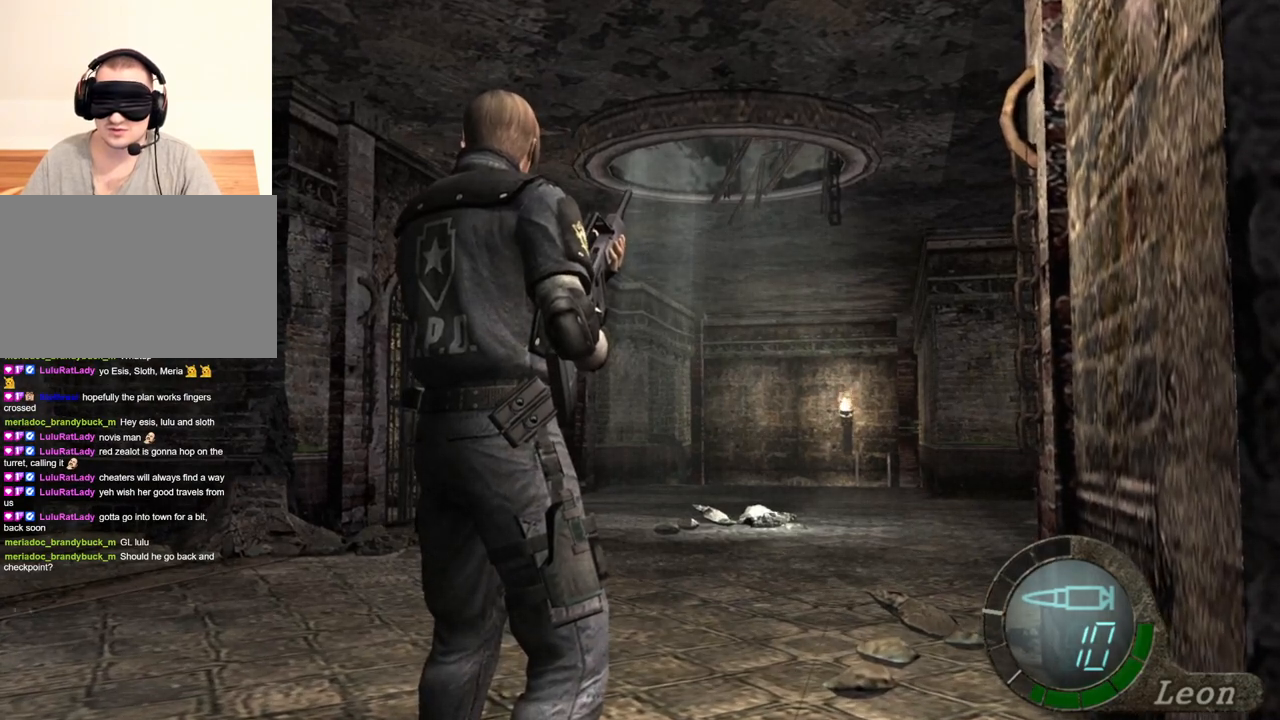
{"keys": [], "mouse": [], "events": []}
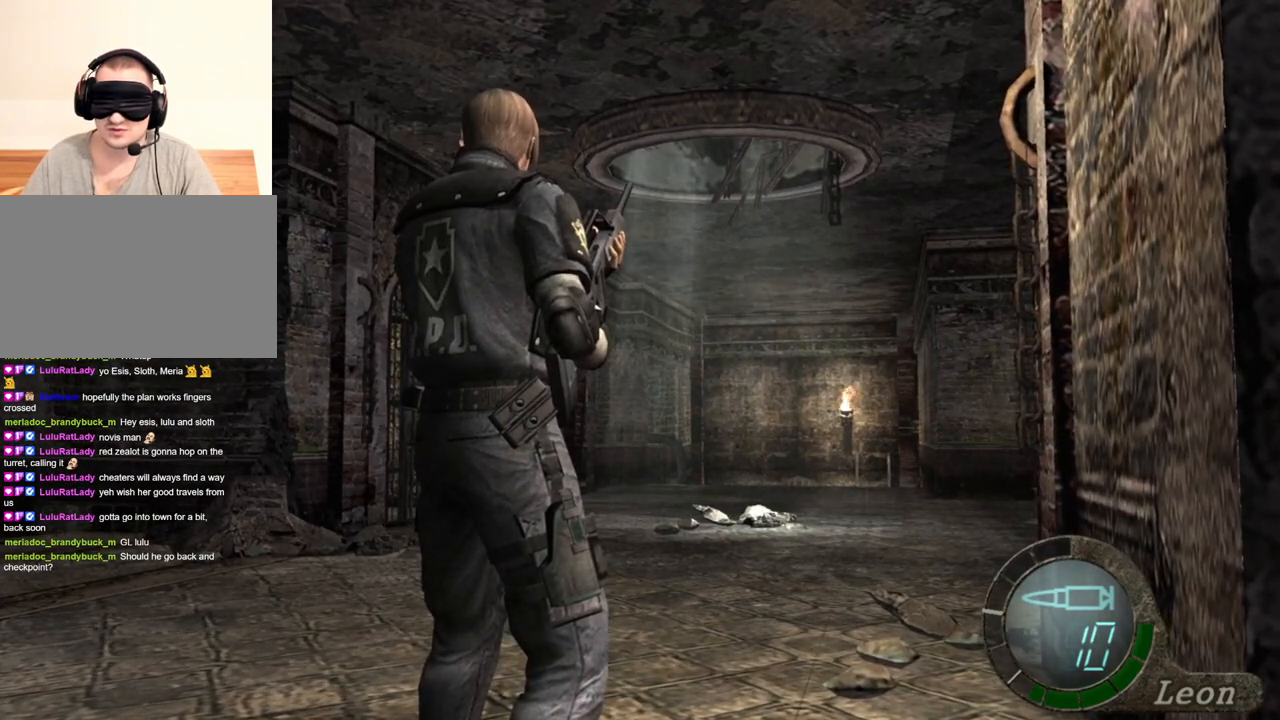
{"keys": [], "mouse": ["right"], "events": [[300, "mouse_right", "down"]]}
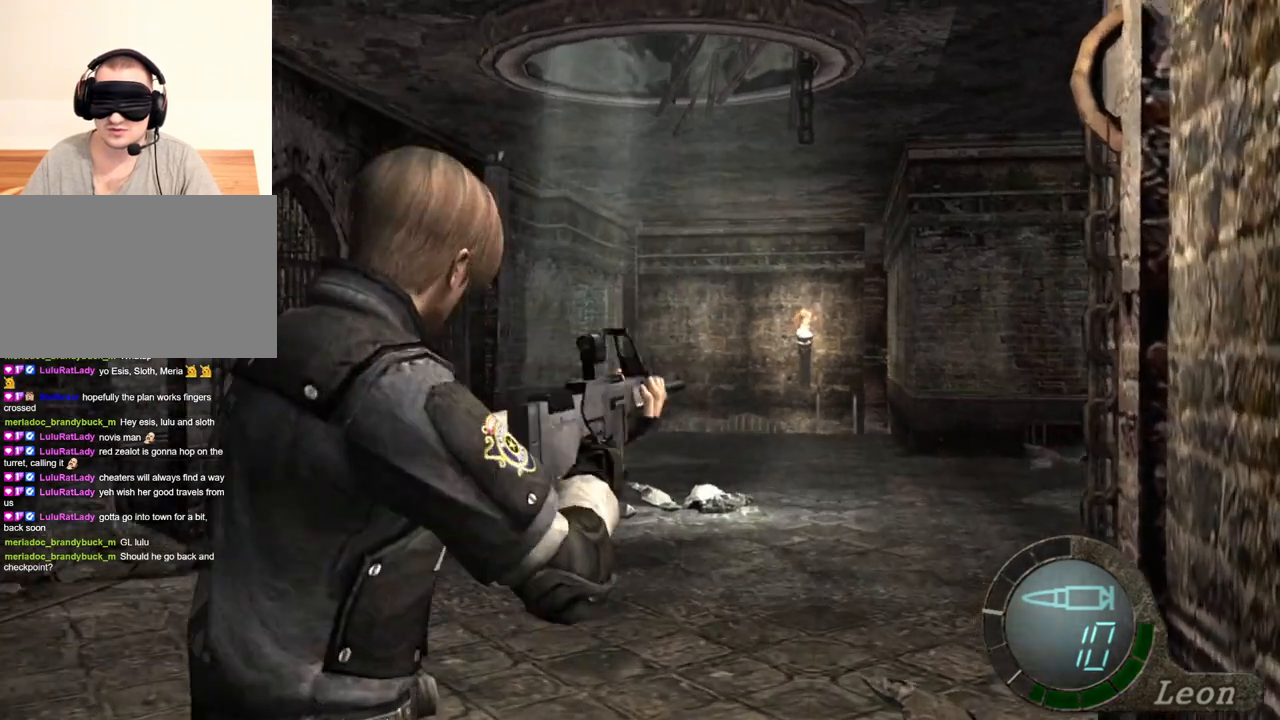
{"keys": [], "mouse": ["right"], "events": []}
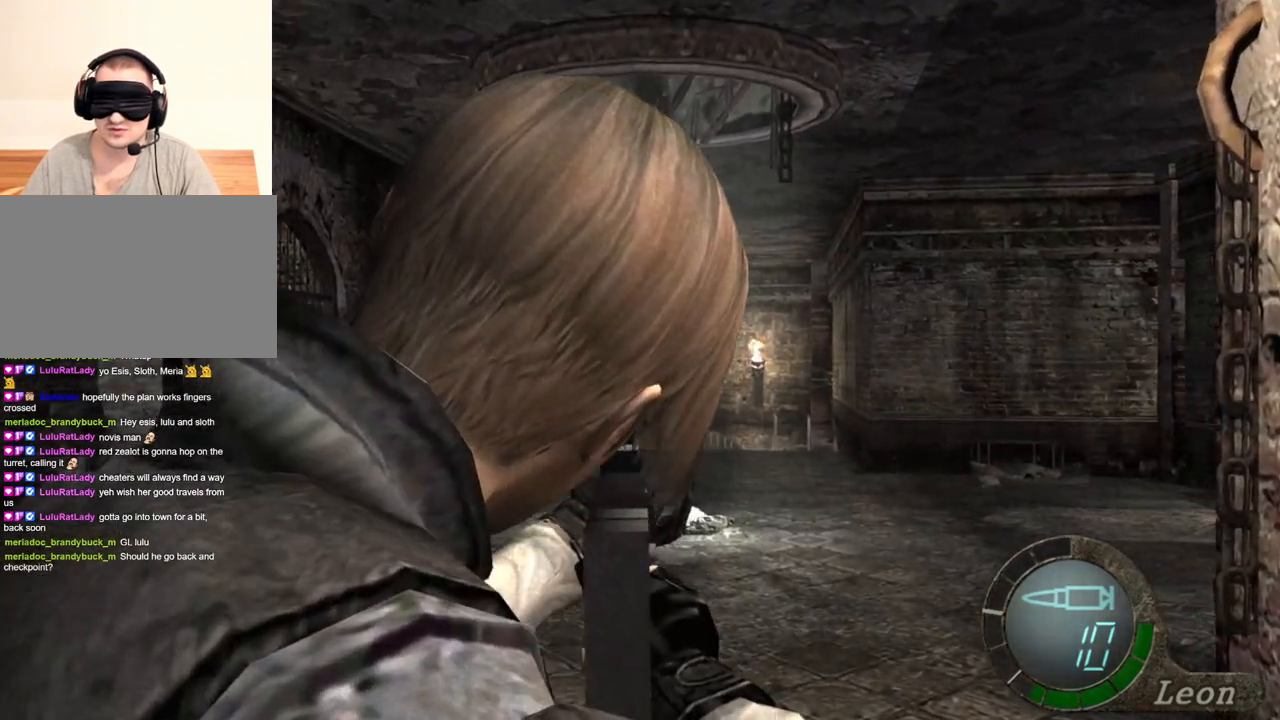
{"keys": [], "mouse": ["right"], "events": []}
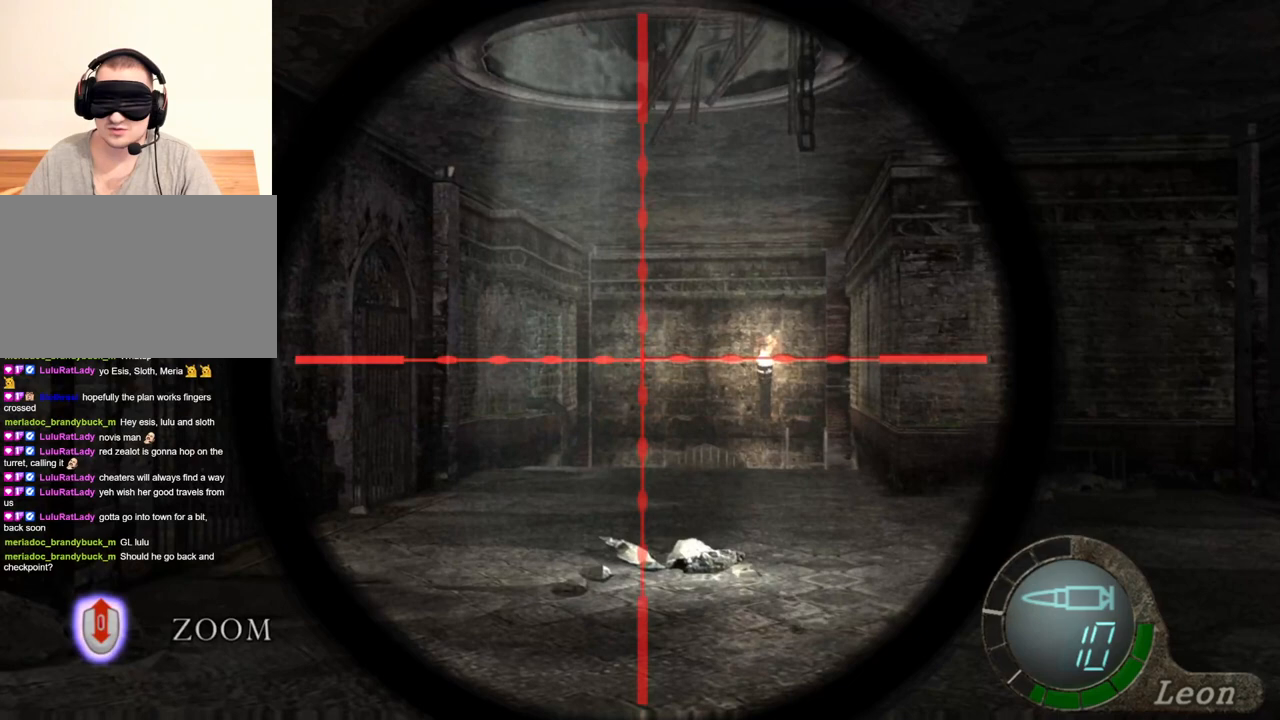
{"keys": [], "mouse": ["right"], "events": []}
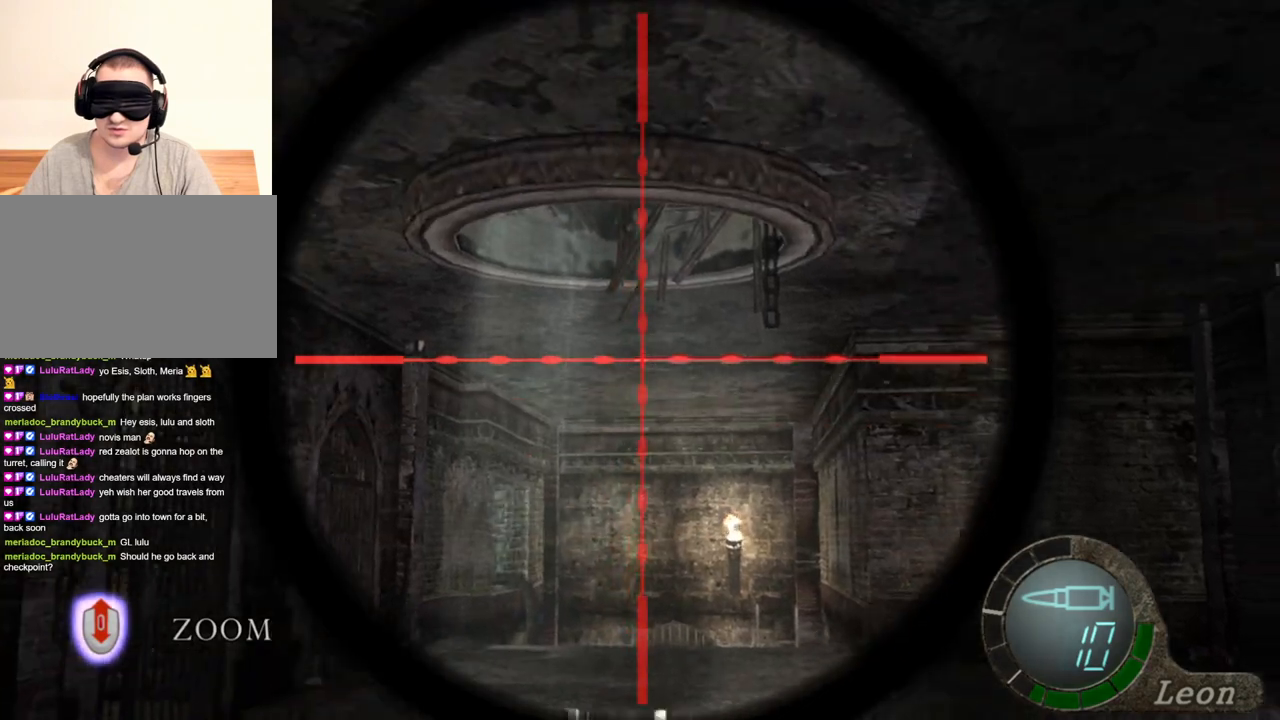
{"keys": [], "mouse": ["right"], "events": []}
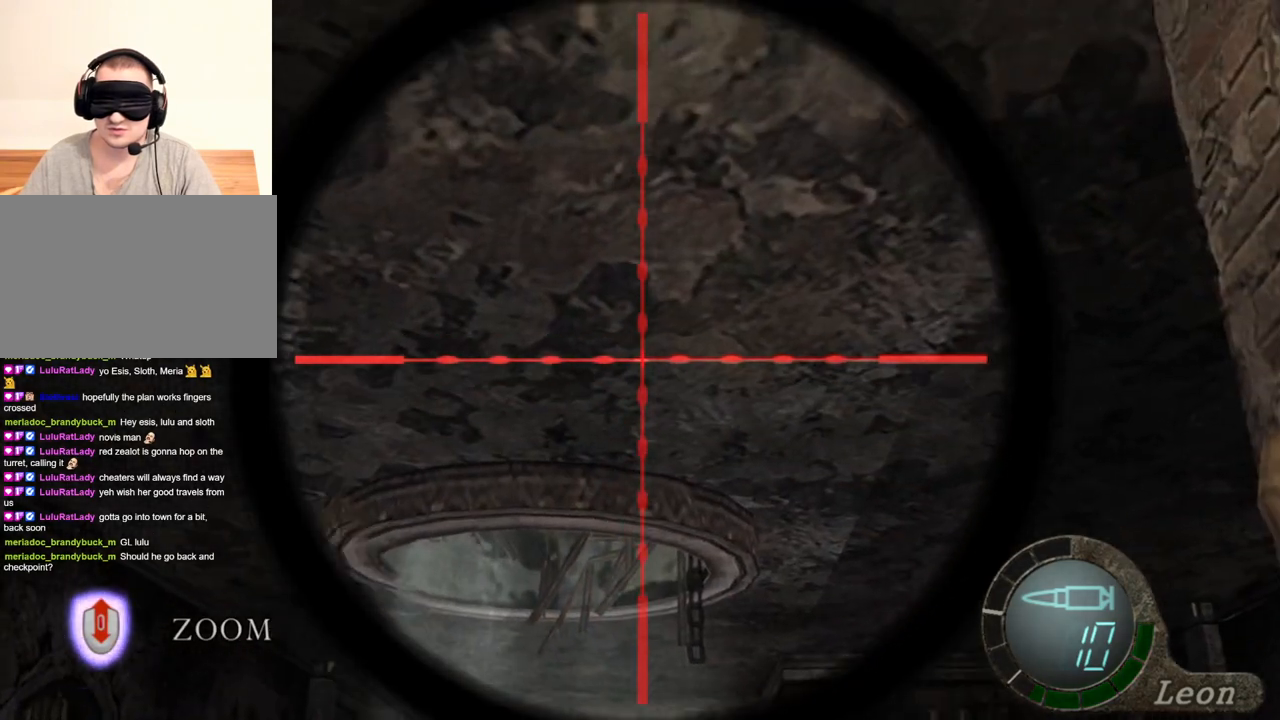
{"keys": [], "mouse": ["right"], "events": []}
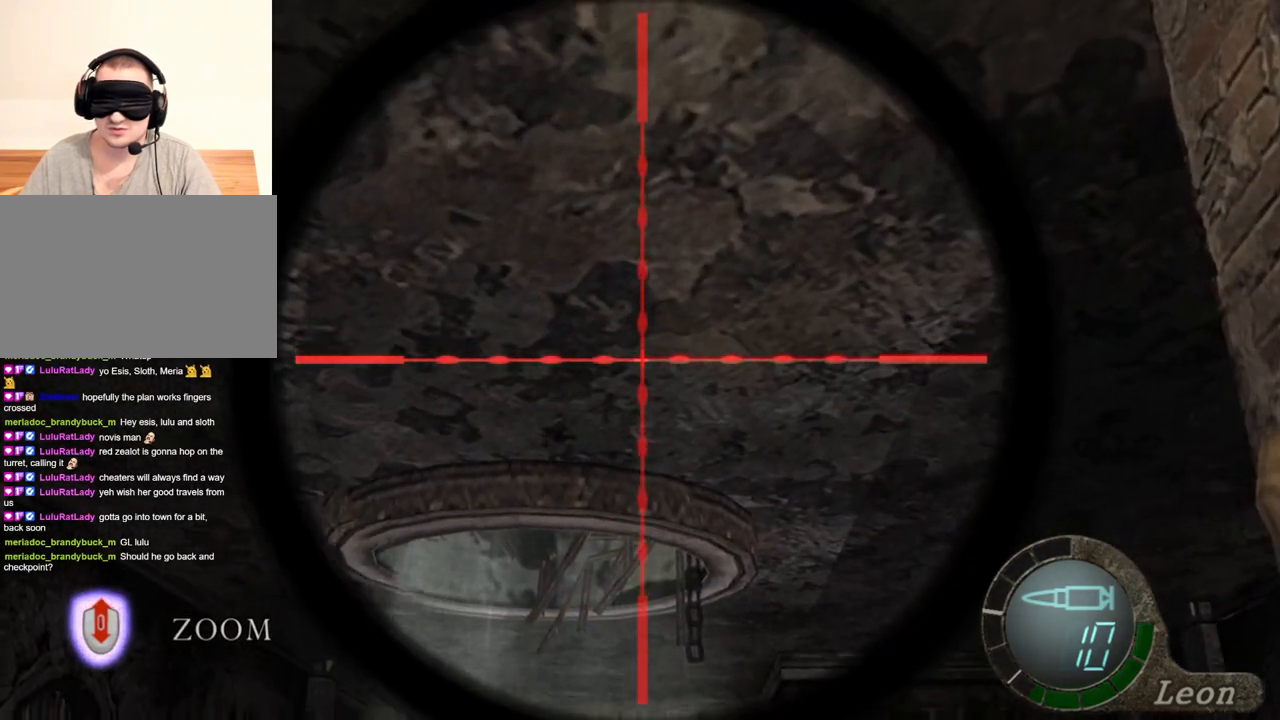
{"keys": [], "mouse": ["right"], "events": []}
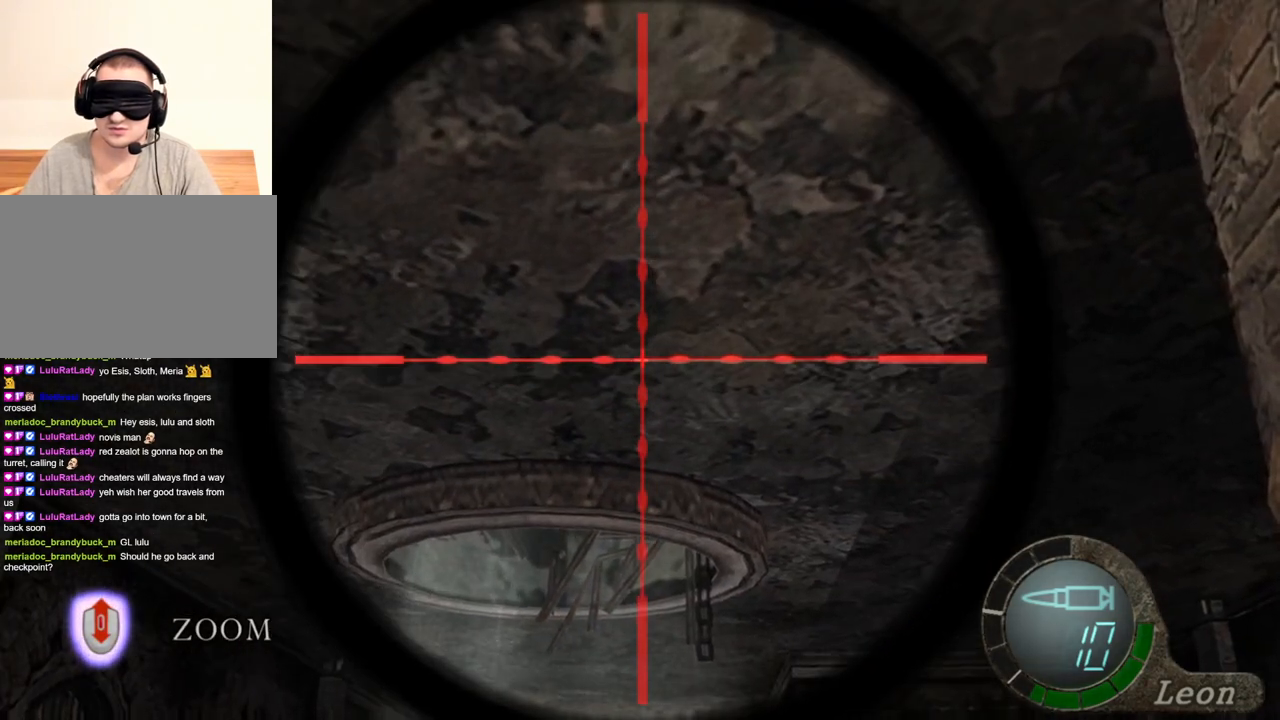
{"keys": [], "mouse": ["right"], "events": []}
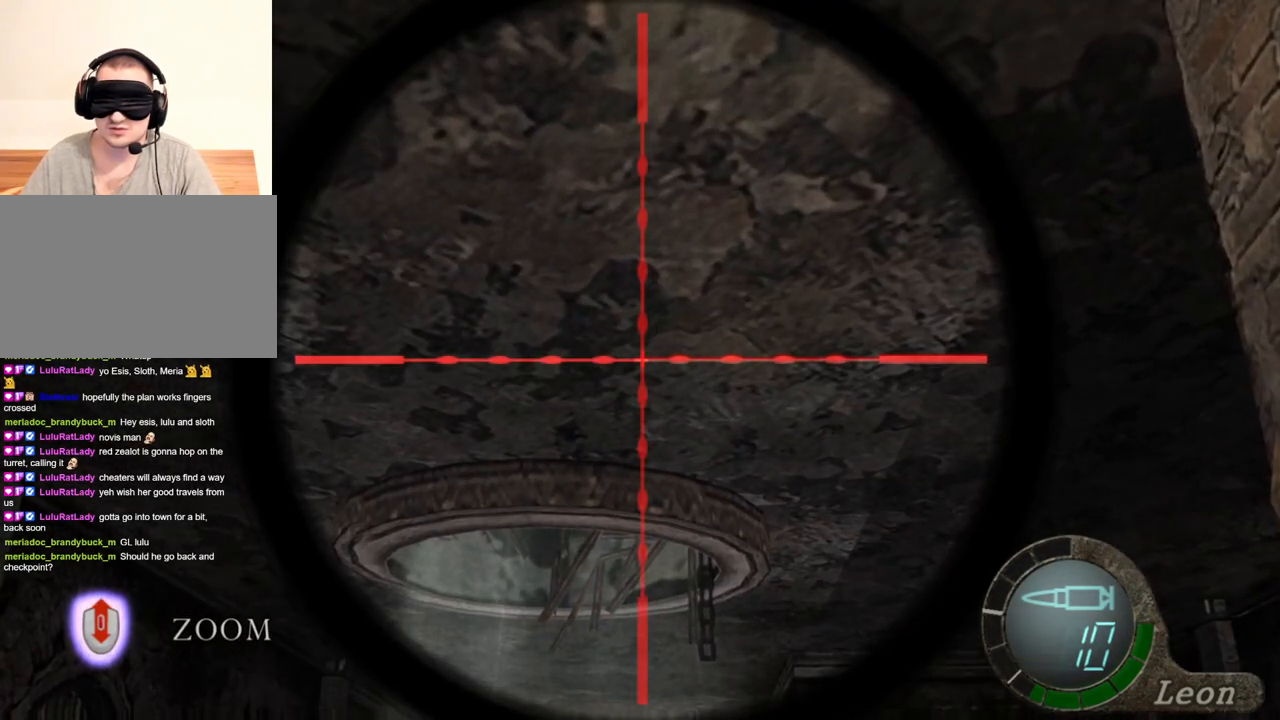
{"keys": [], "mouse": ["right"], "events": []}
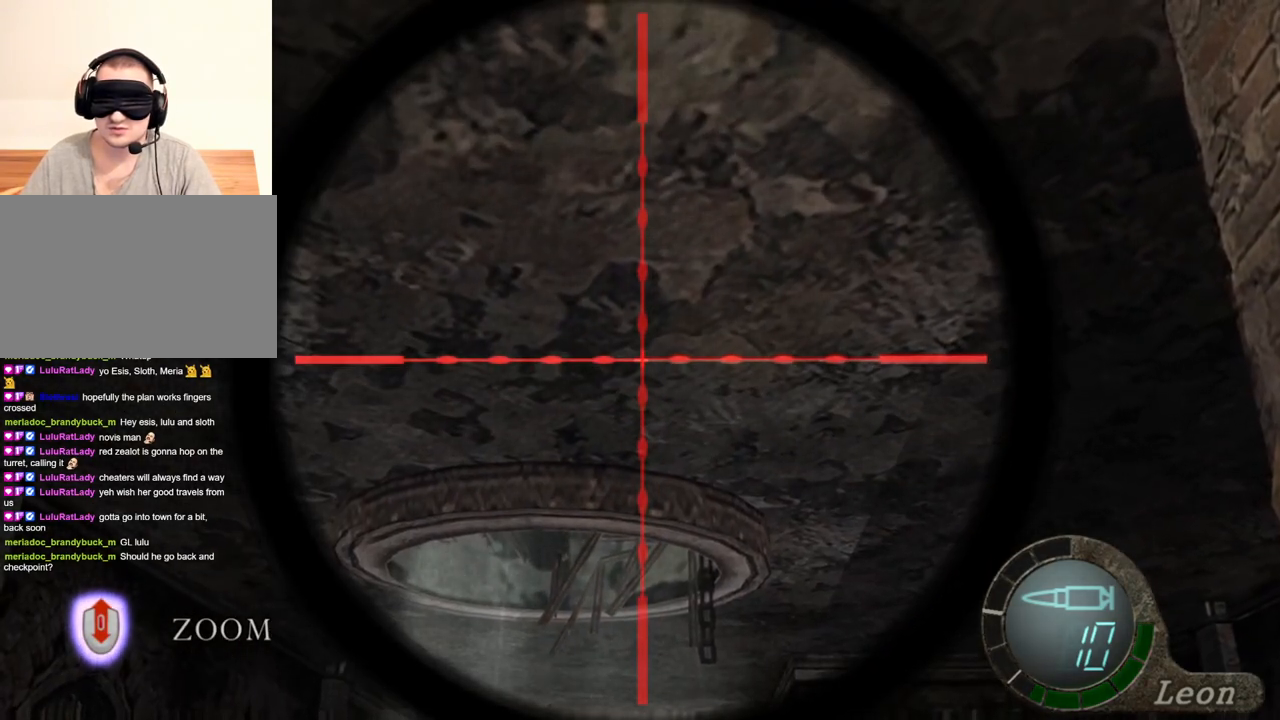
{"keys": [], "mouse": ["right"], "events": []}
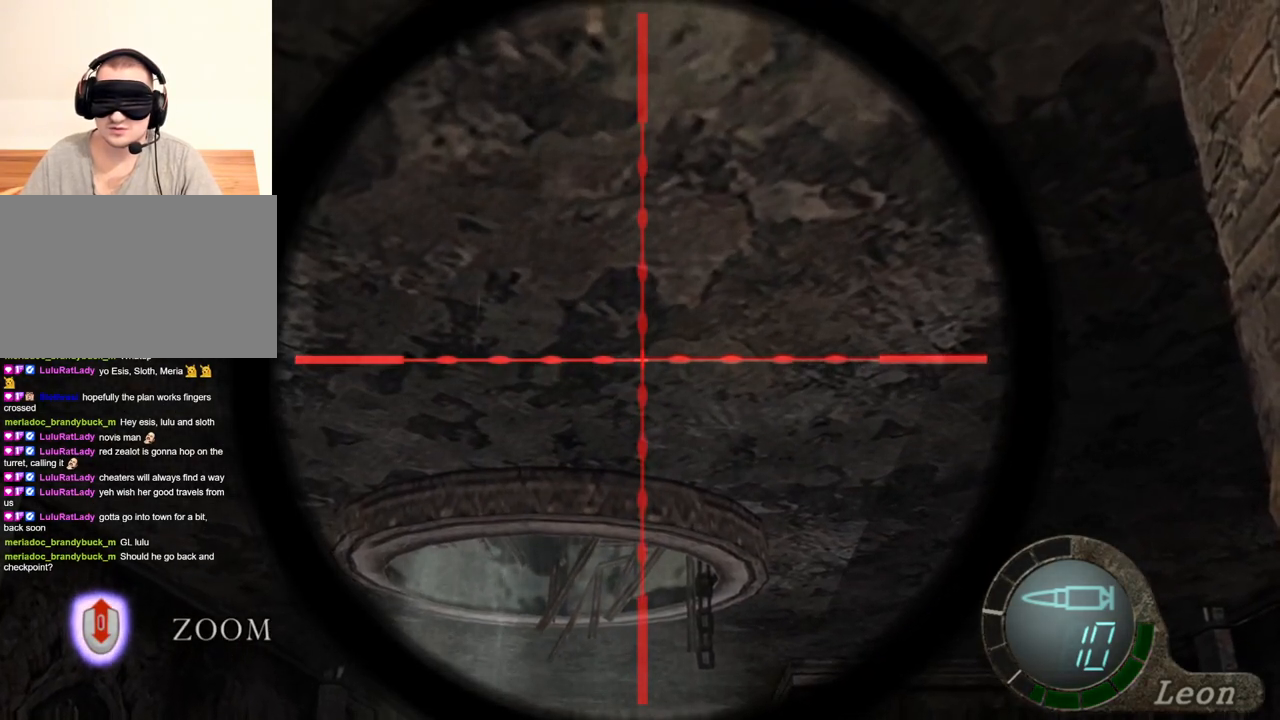
{"keys": [], "mouse": ["right"], "events": []}
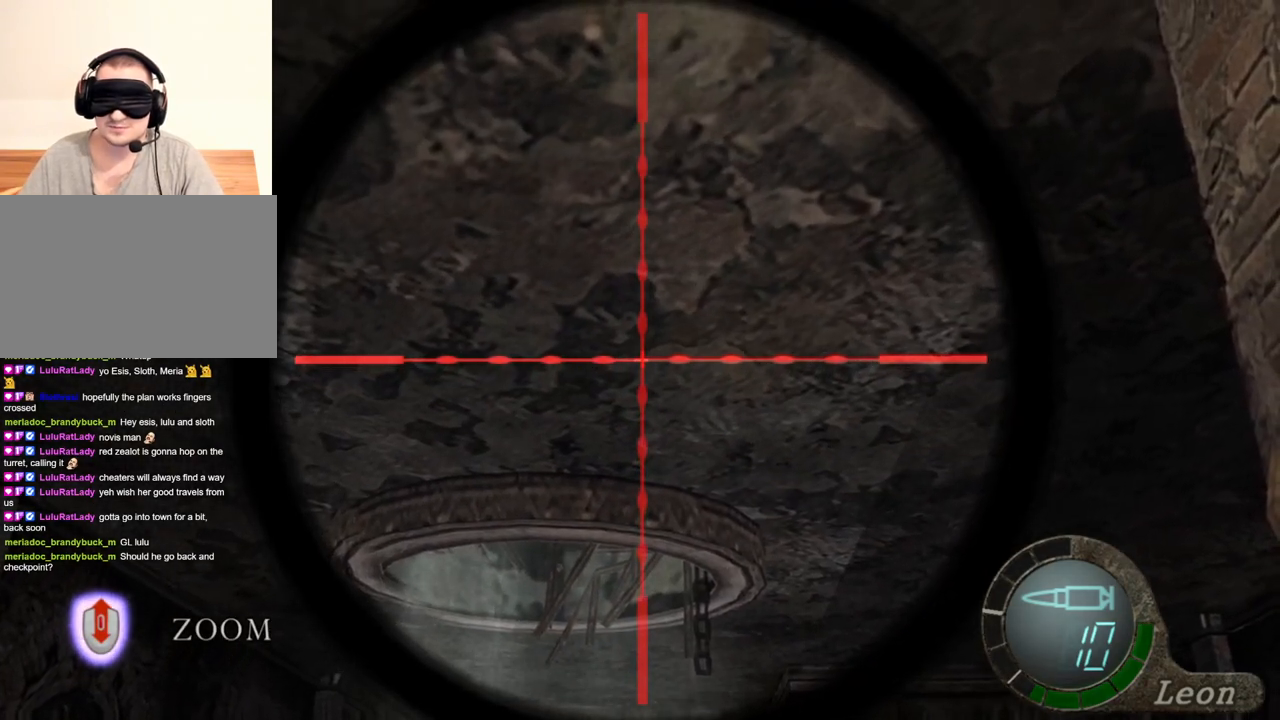
{"keys": [], "mouse": ["right"], "events": []}
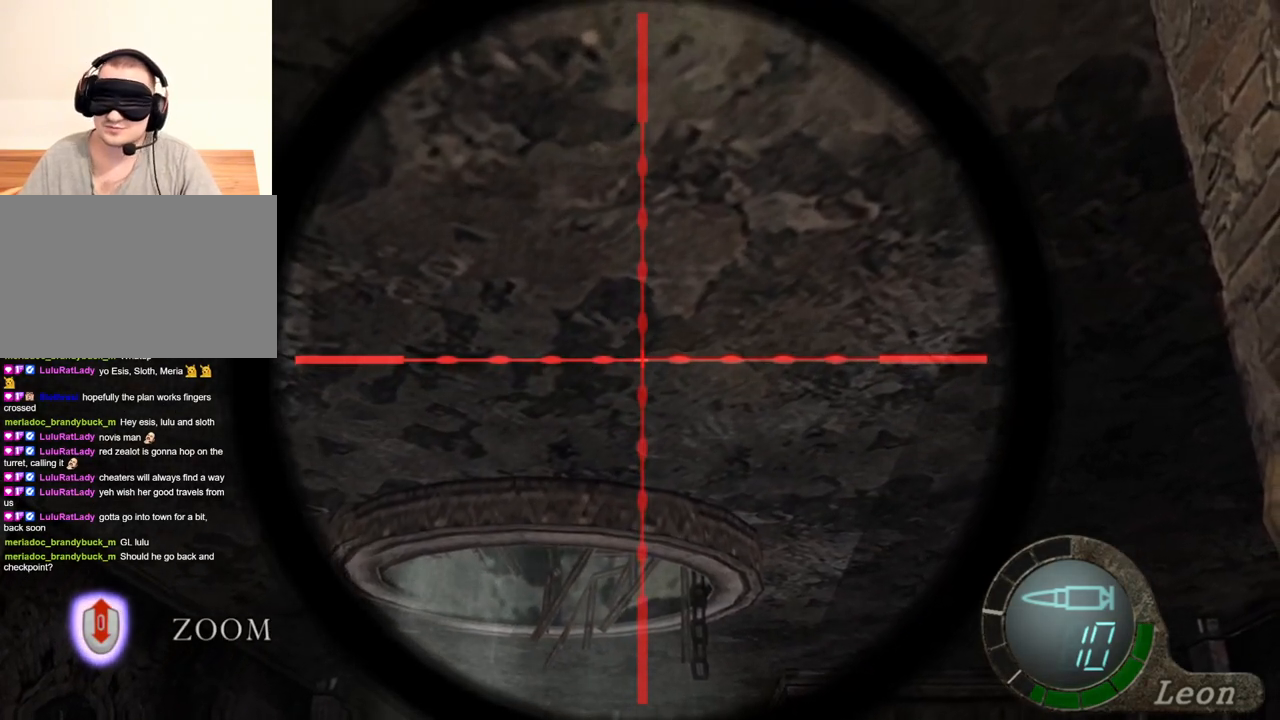
{"keys": [], "mouse": ["right"], "events": []}
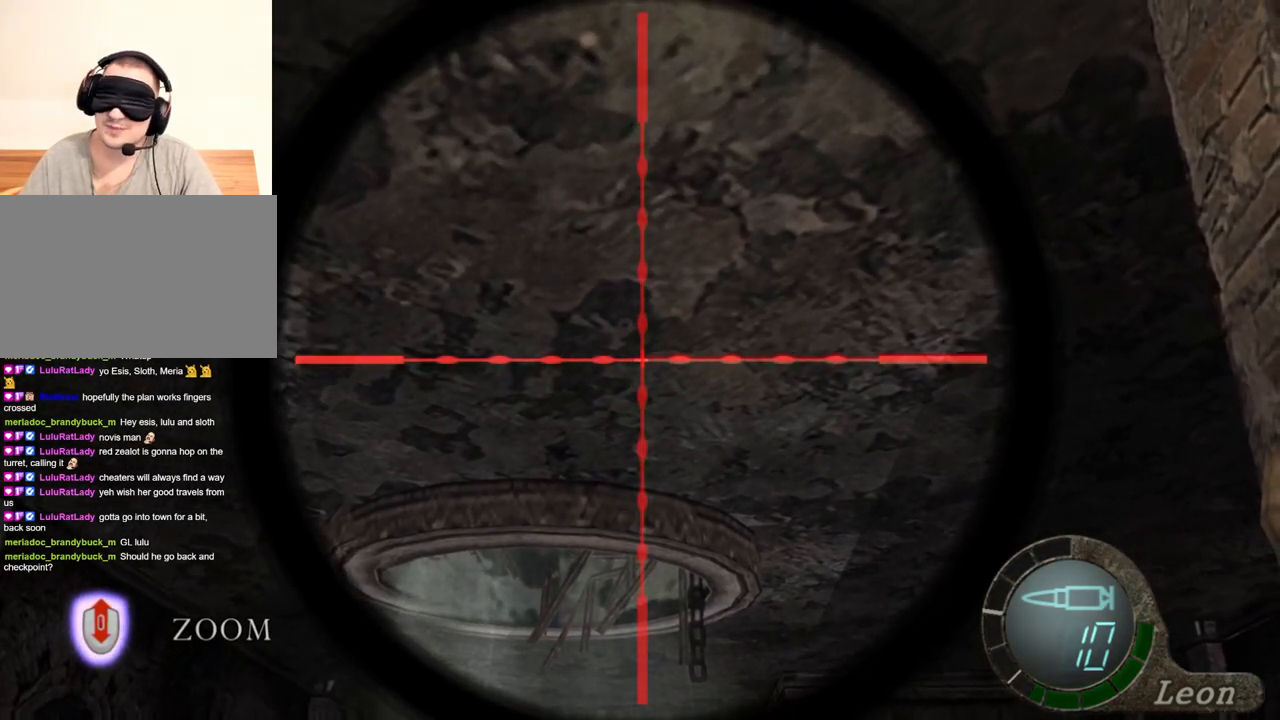
{"keys": [], "mouse": ["right"], "events": []}
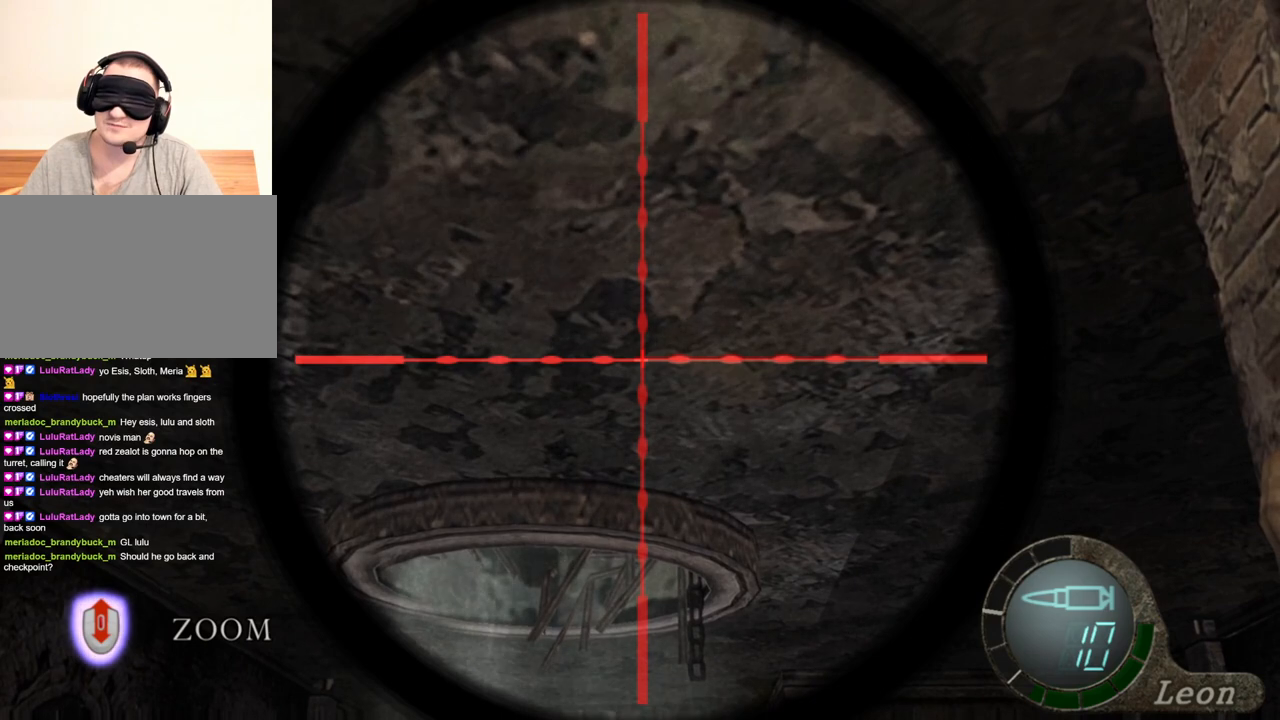
{"keys": [], "mouse": ["right"], "events": []}
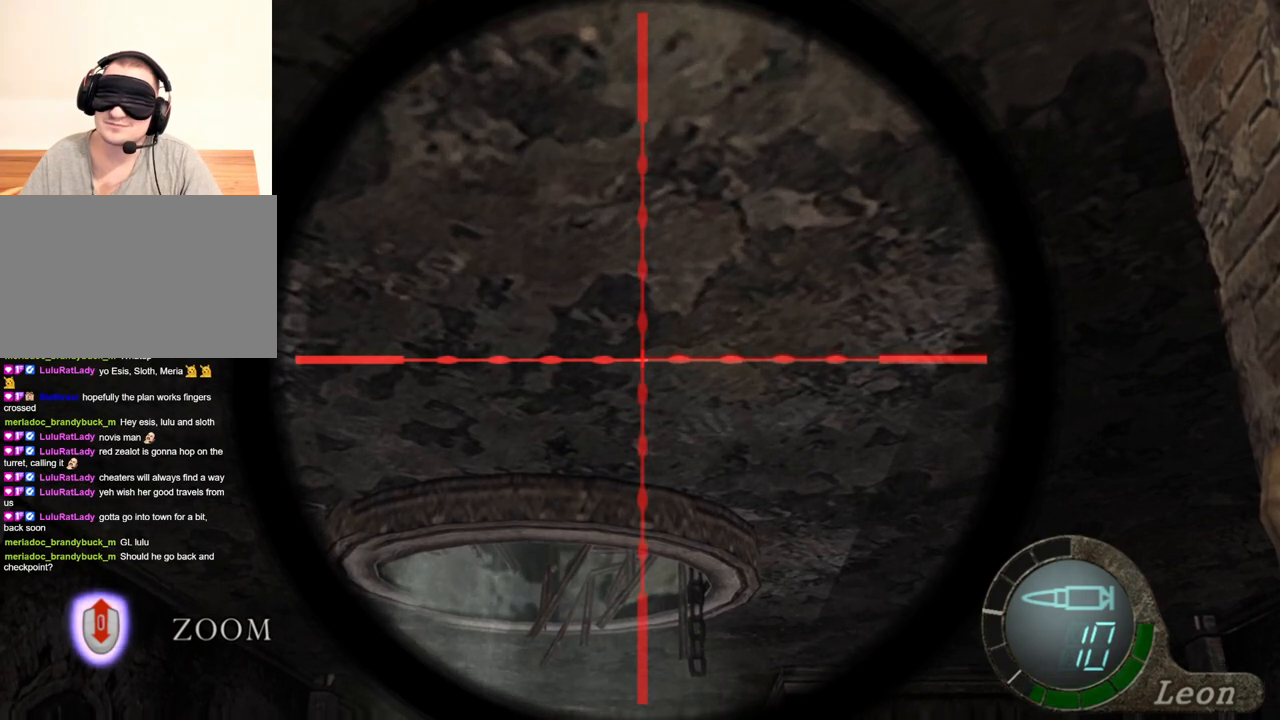
{"keys": [], "mouse": ["right"], "events": [[267, "mouse_wheel", "down"], [400, "mouse_wheel", "up"]]}
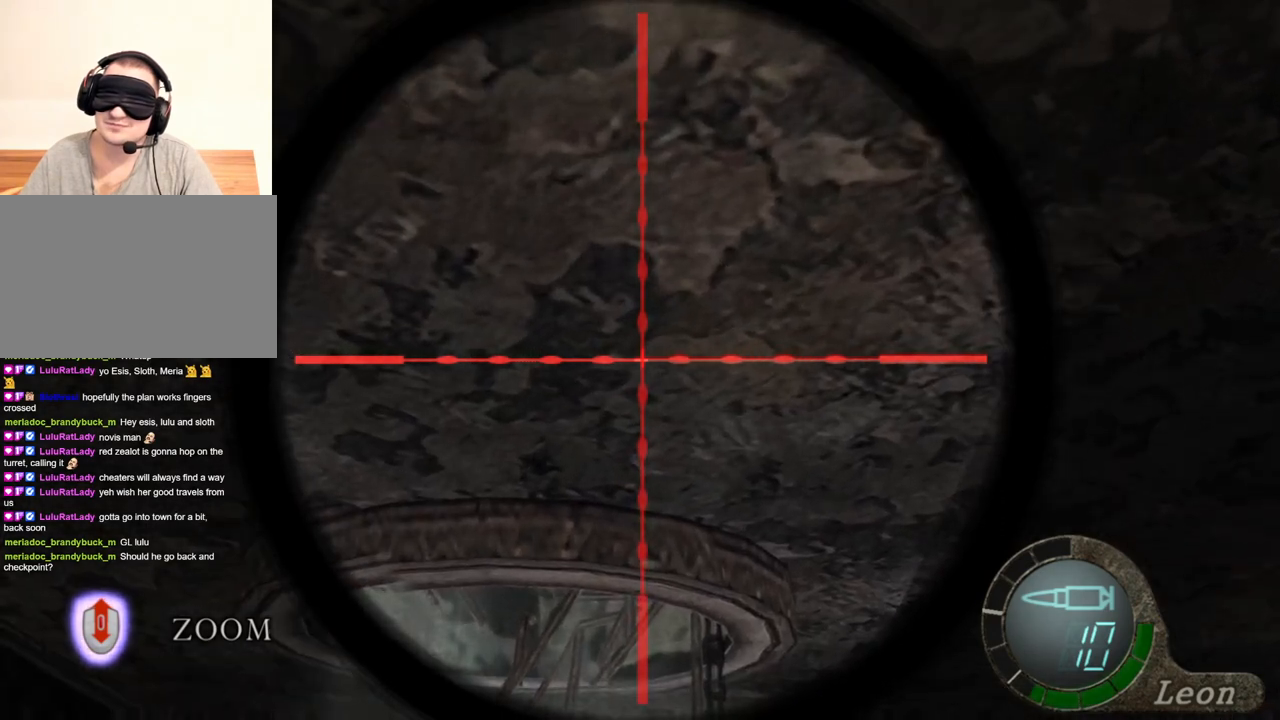
{"keys": [], "mouse": ["right"], "events": [[33, "mouse_wheel", "down"], [133, "mouse_wheel", "up"], [267, "mouse_wheel", "down"], [400, "mouse_wheel", "up"]]}
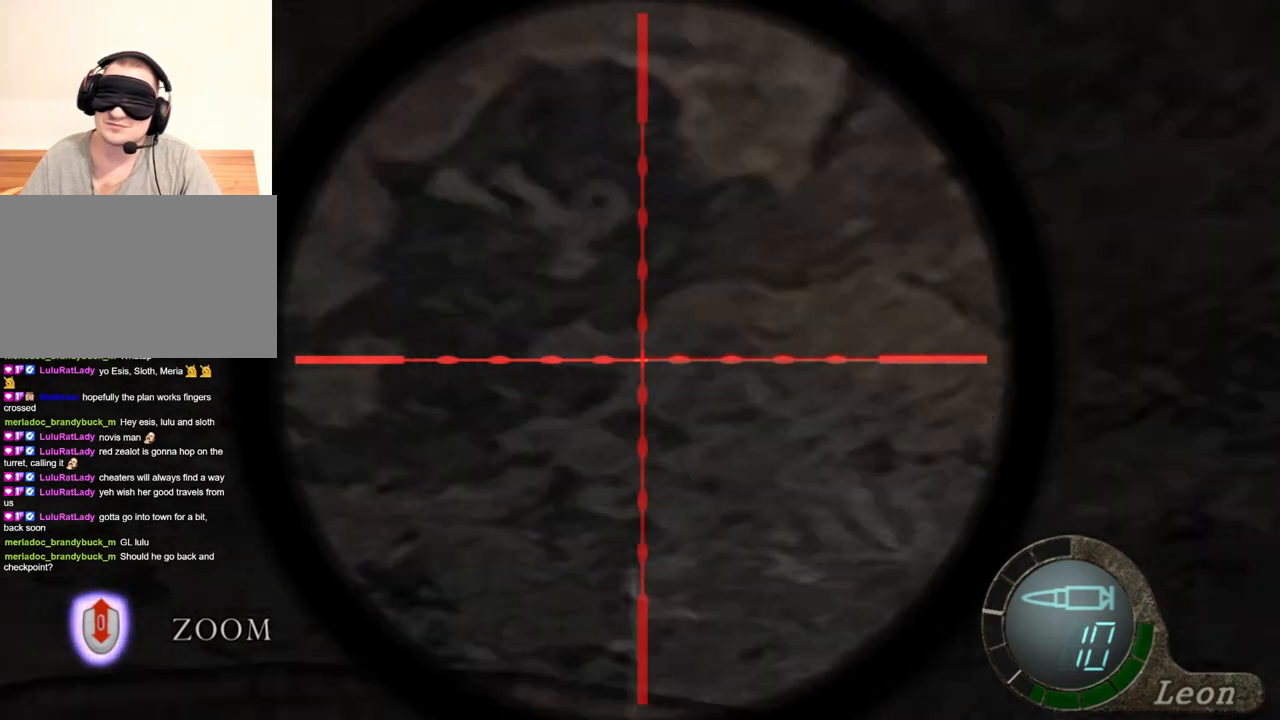
{"keys": [], "mouse": ["wheel", "right"], "events": [[33, "mouse_wheel", "down"], [133, "mouse_wheel", "up"], [267, "mouse_wheel", "down"], [400, "mouse_wheel", "up"], [467, "mouse_wheel", "down"]]}
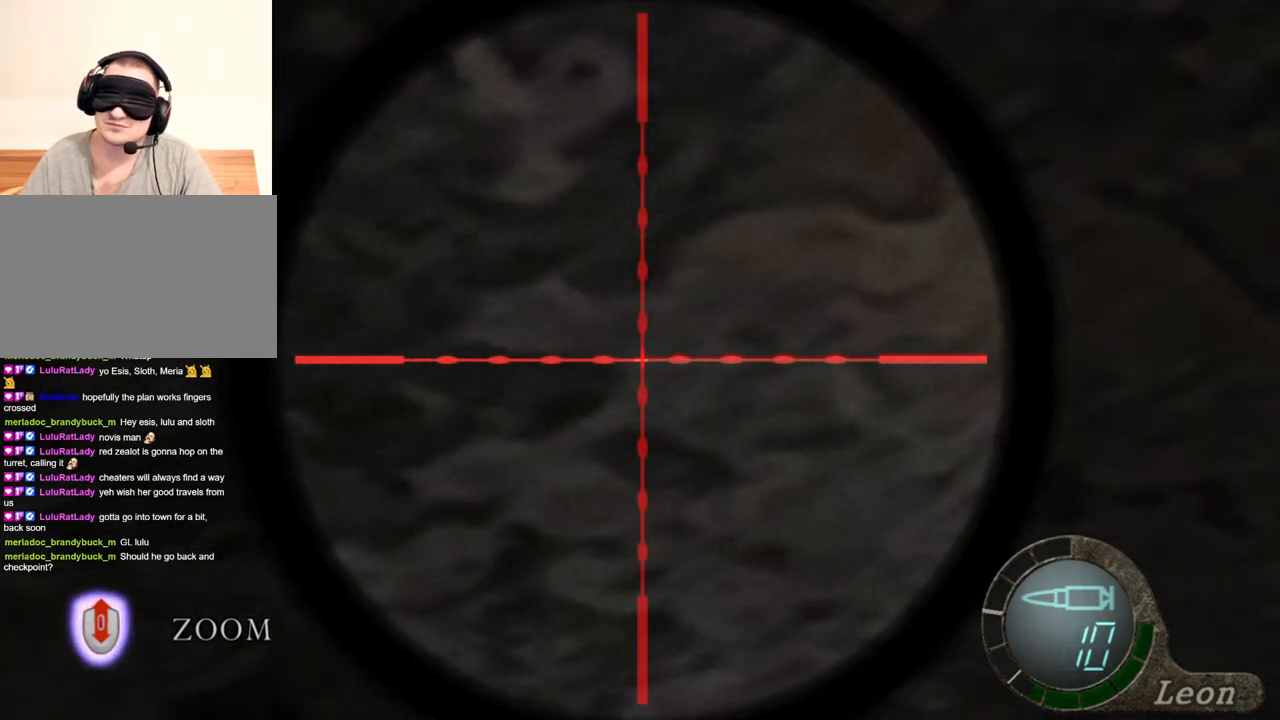
{"keys": [], "mouse": ["right"], "events": [[133, "mouse_wheel", "up"], [300, "mouse_wheel", "down"], [433, "mouse_wheel", "up"]]}
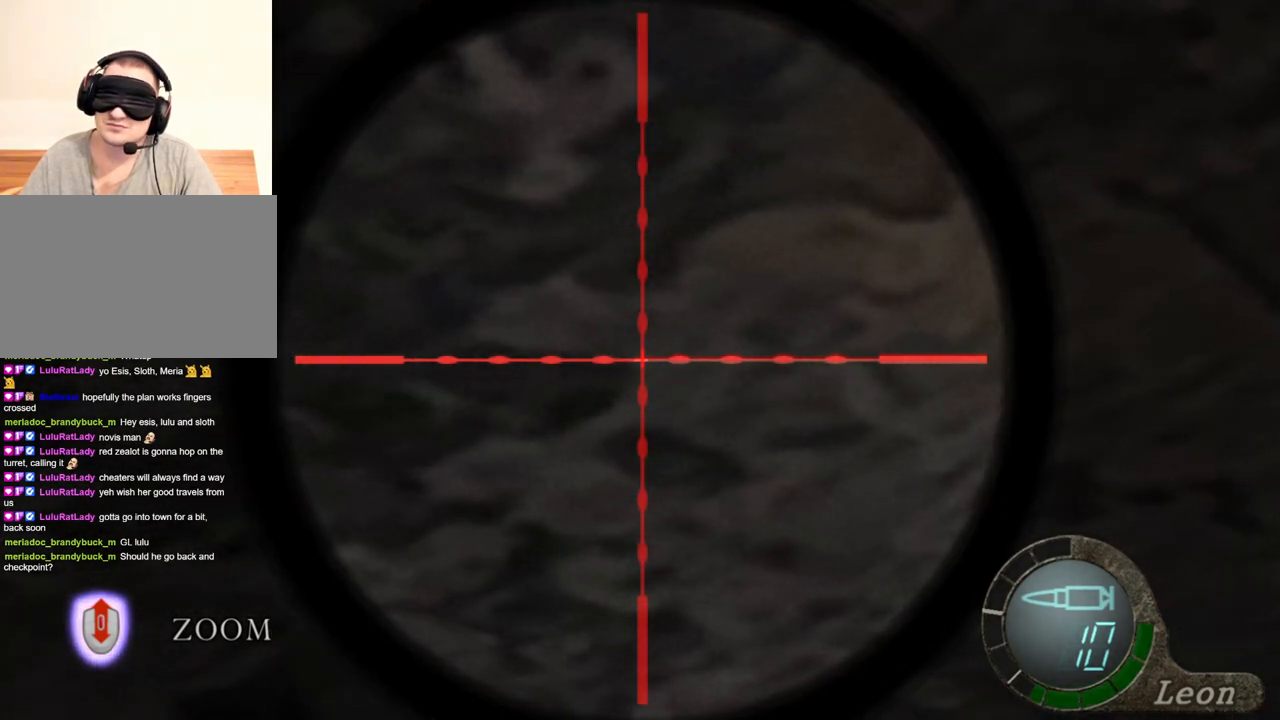
{"keys": [], "mouse": ["right"], "events": []}
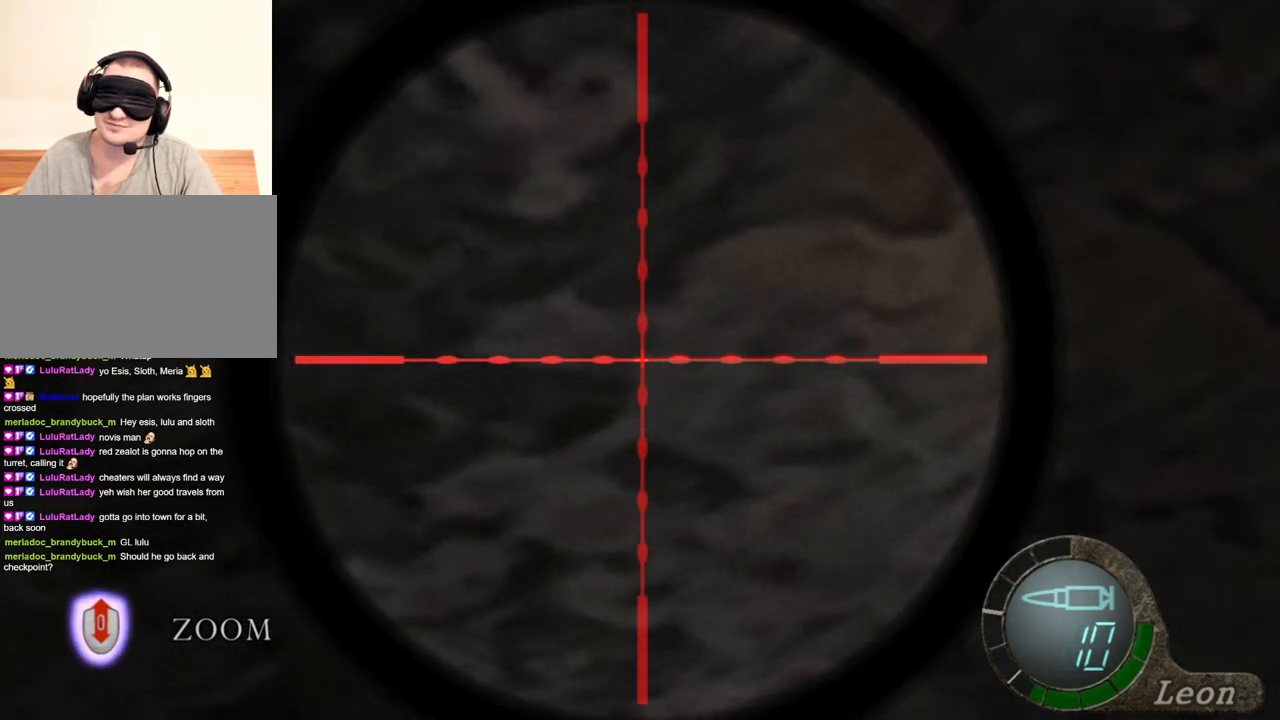
{"keys": [], "mouse": ["right"], "events": []}
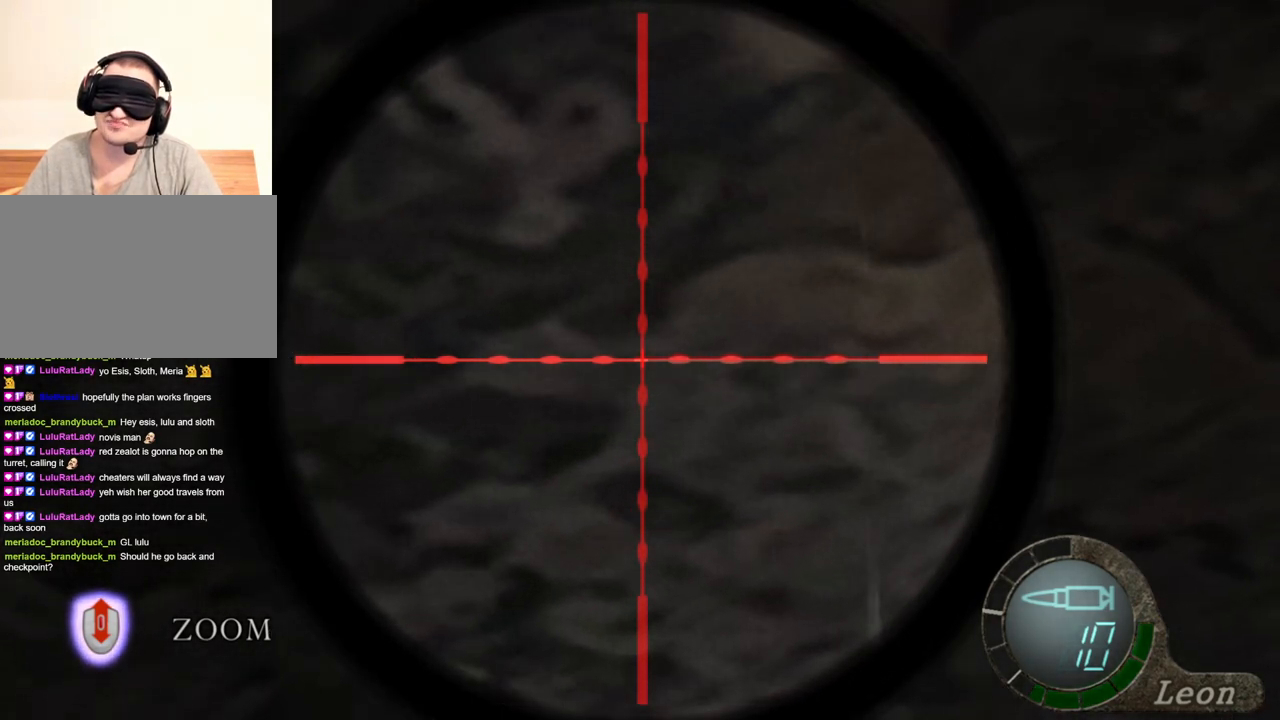
{"keys": [], "mouse": ["right"], "events": []}
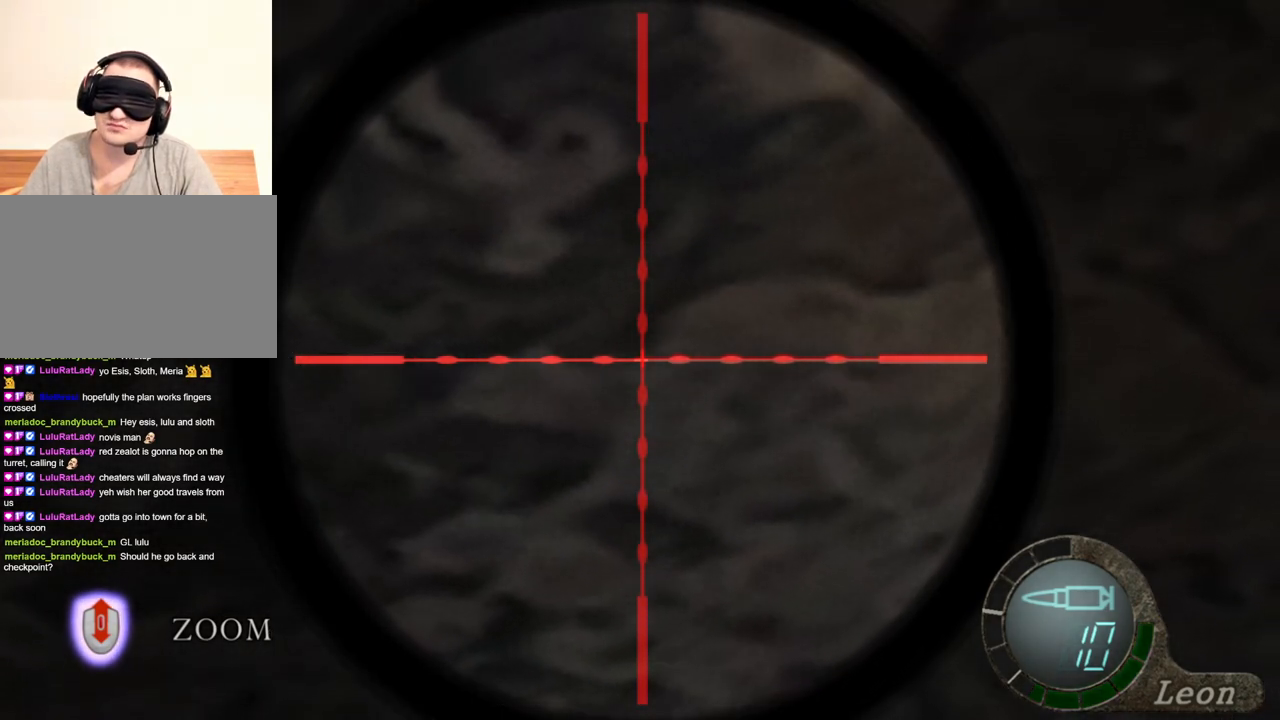
{"keys": [], "mouse": ["right"], "events": []}
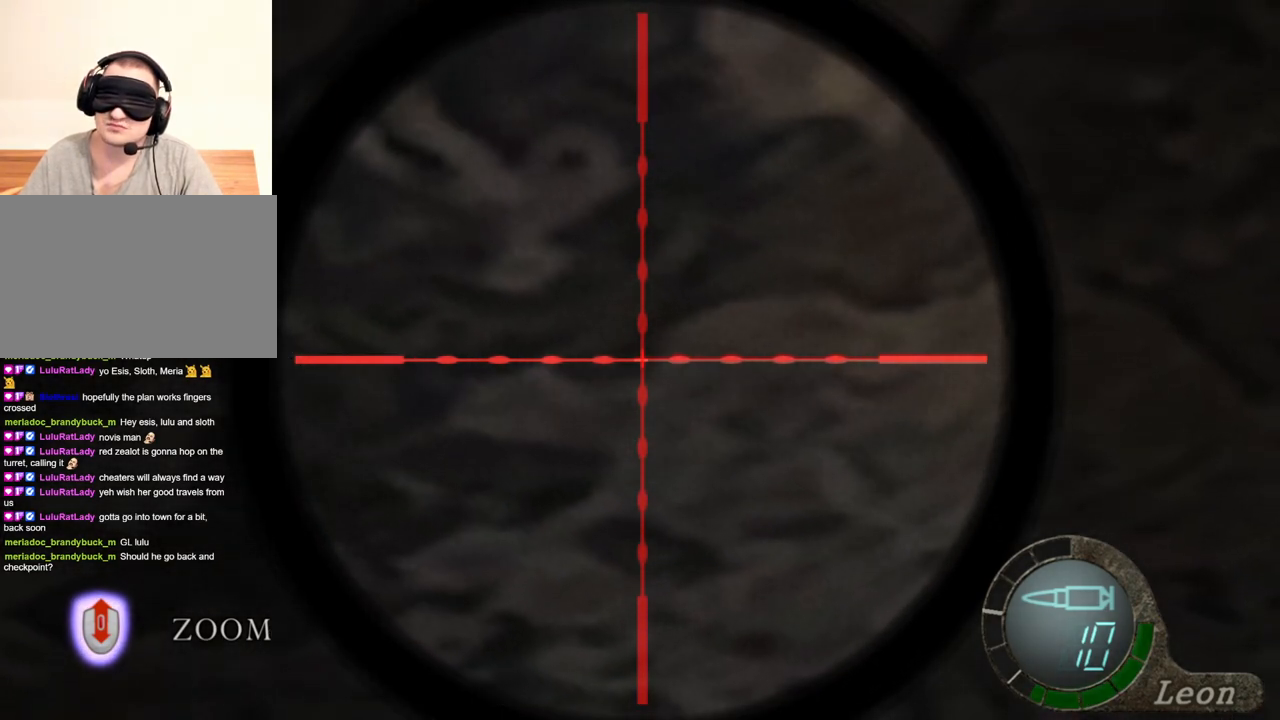
{"keys": [], "mouse": ["right"], "events": []}